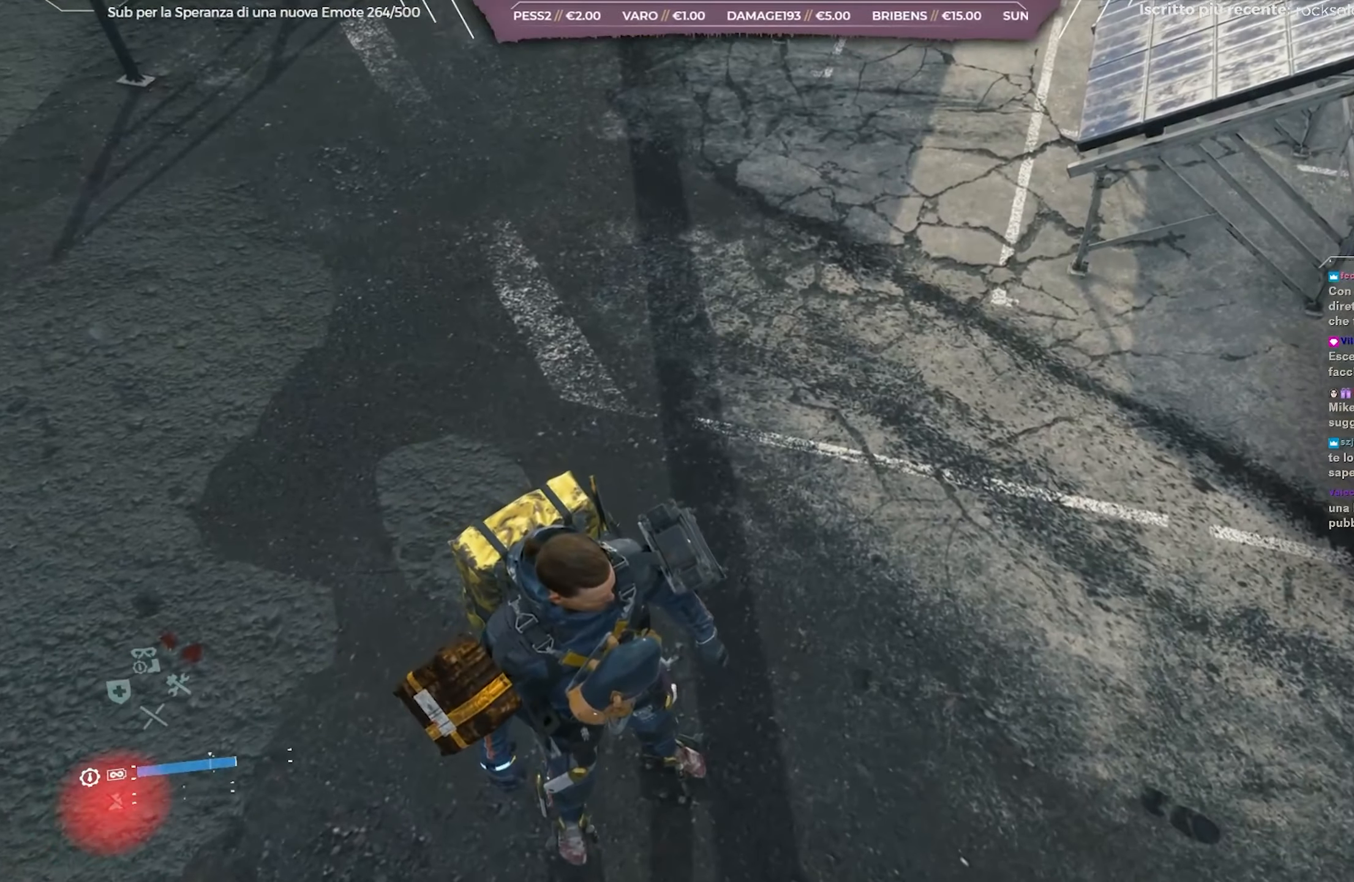
Gameplay with a controller (Xbox layout); each line is a JSON object with the inputs held at the frame after it. "events" lists button and stick changes between this image and that frame as [ms after this image, input, new state], when the widget could be followed in between.
{"buttons": [], "left_stick": "center", "right_stick": "left", "events": [[183, "right_stick", "left"]]}
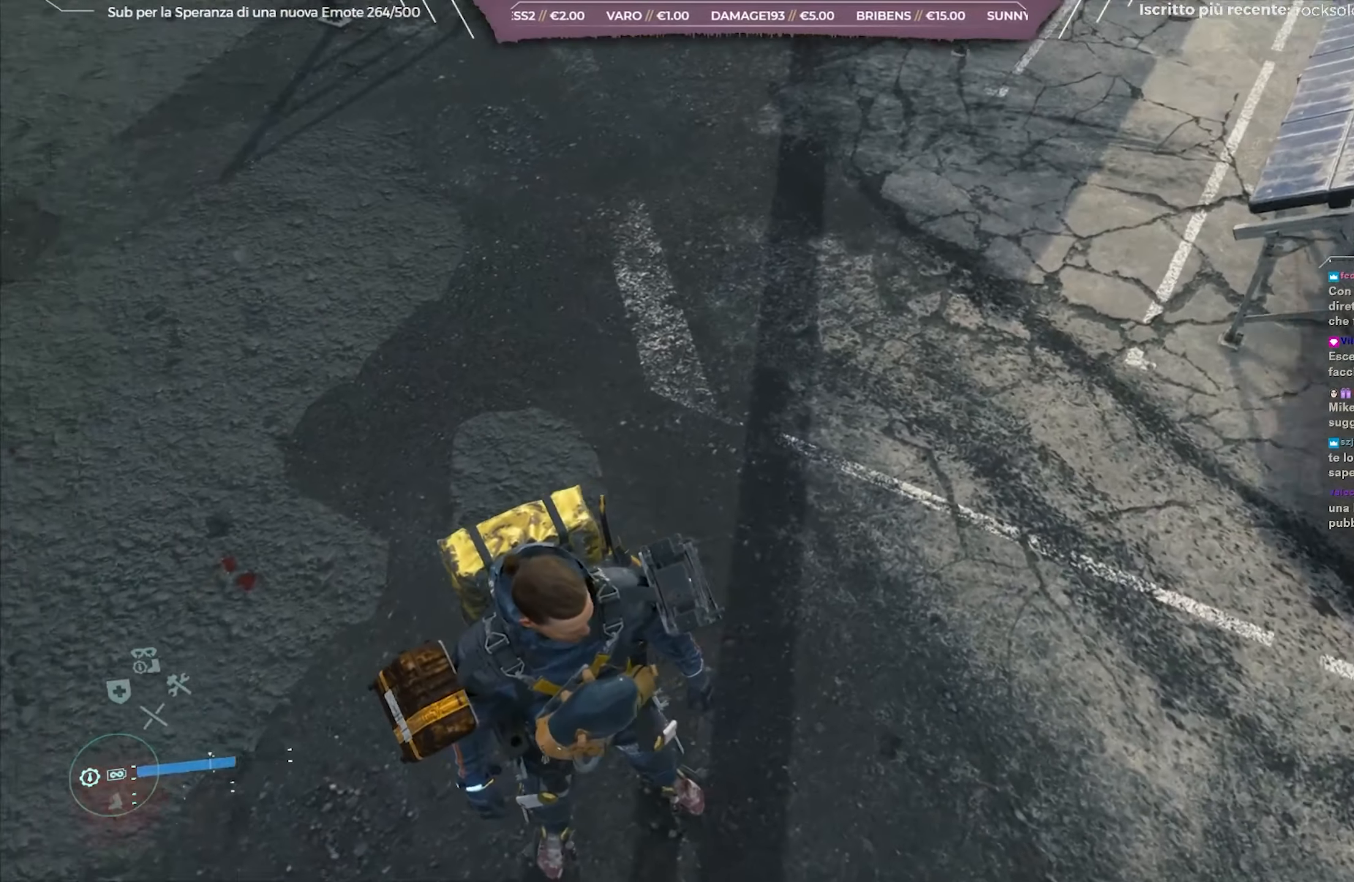
{"buttons": ["L1", "L2"], "left_stick": "center", "right_stick": "center", "events": [[217, "L1", "down"], [300, "right_stick", "up-left"], [333, "L2", "down"], [433, "right_stick", "center"]]}
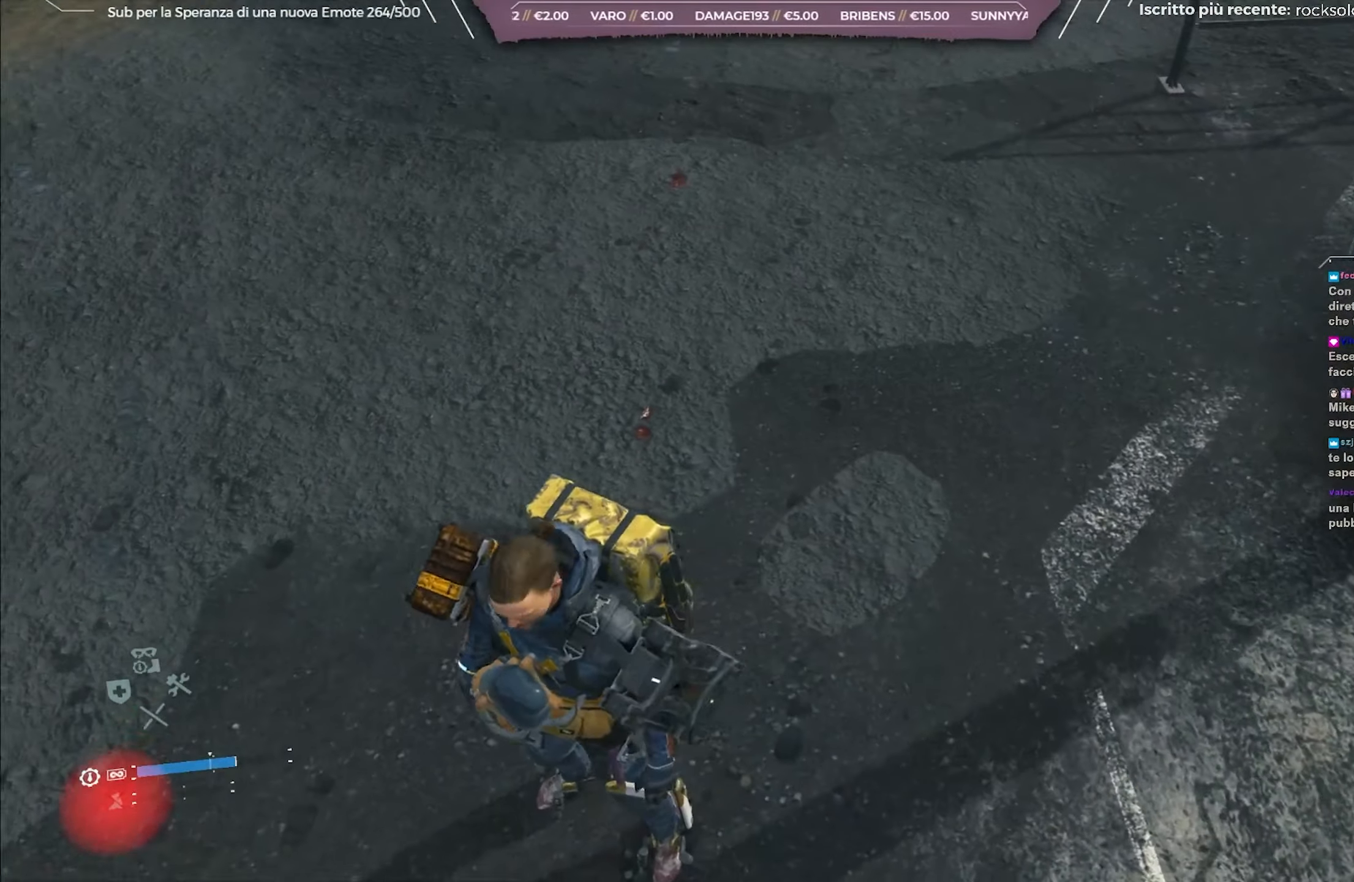
{"buttons": ["L1", "R3"], "left_stick": "center", "right_stick": "center", "events": [[133, "R3", "down"], [217, "L2", "up"]]}
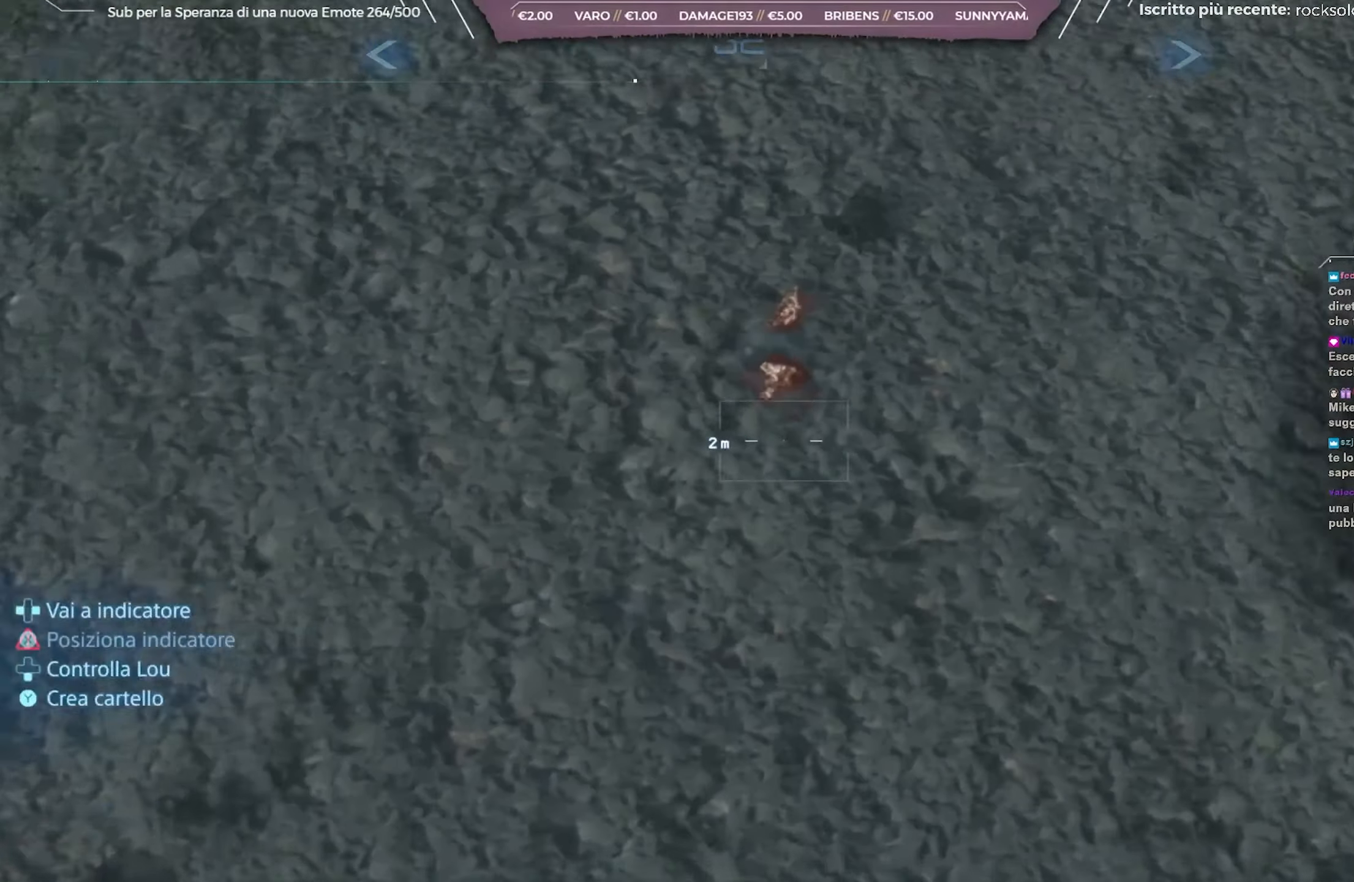
{"buttons": ["L1", "R3"], "left_stick": "center", "right_stick": "center", "events": []}
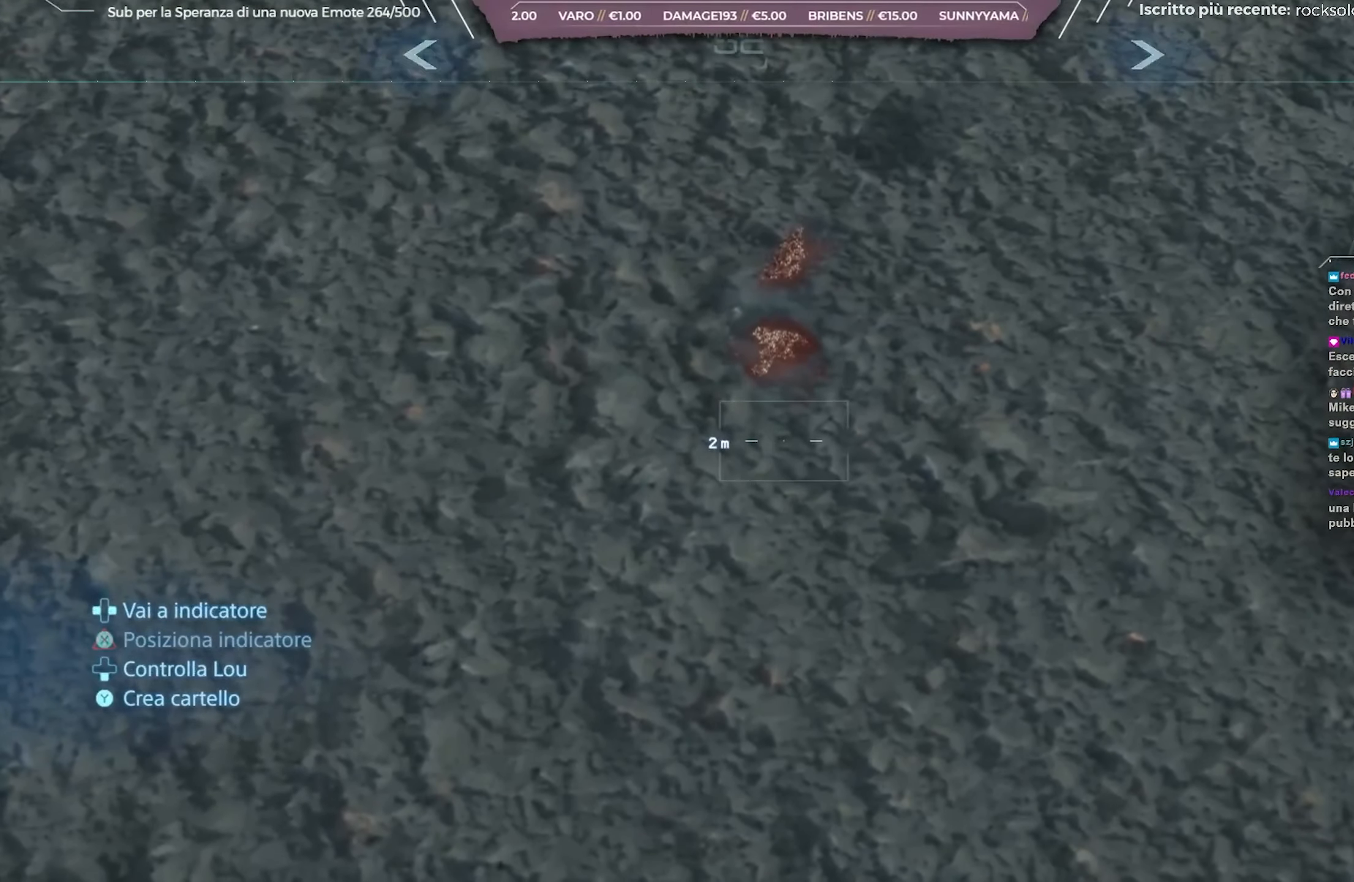
{"buttons": ["L1", "R3"], "left_stick": "center", "right_stick": "center", "events": []}
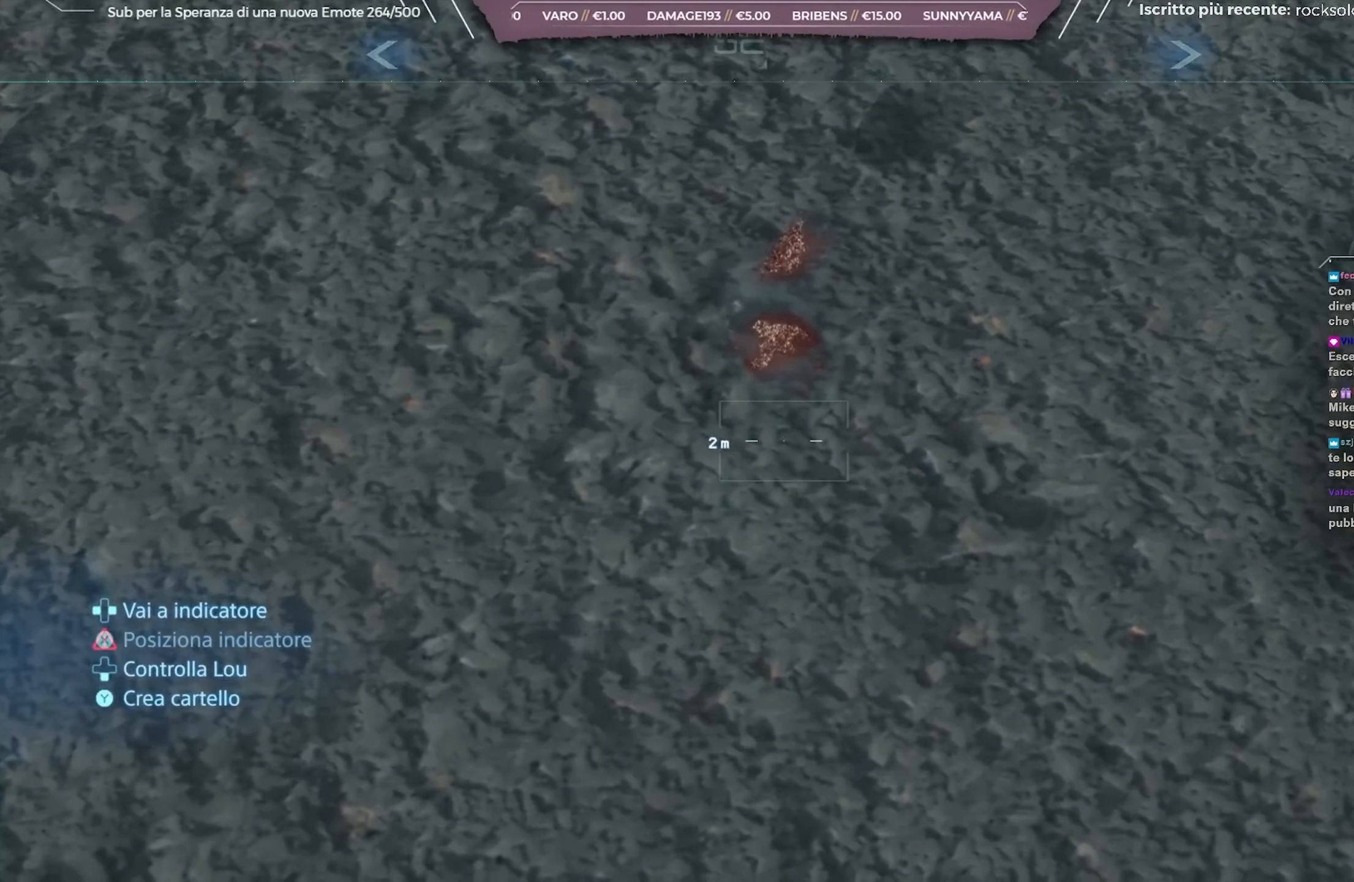
{"buttons": ["L1", "R3"], "left_stick": "center", "right_stick": "up", "events": [[150, "right_stick", "up"]]}
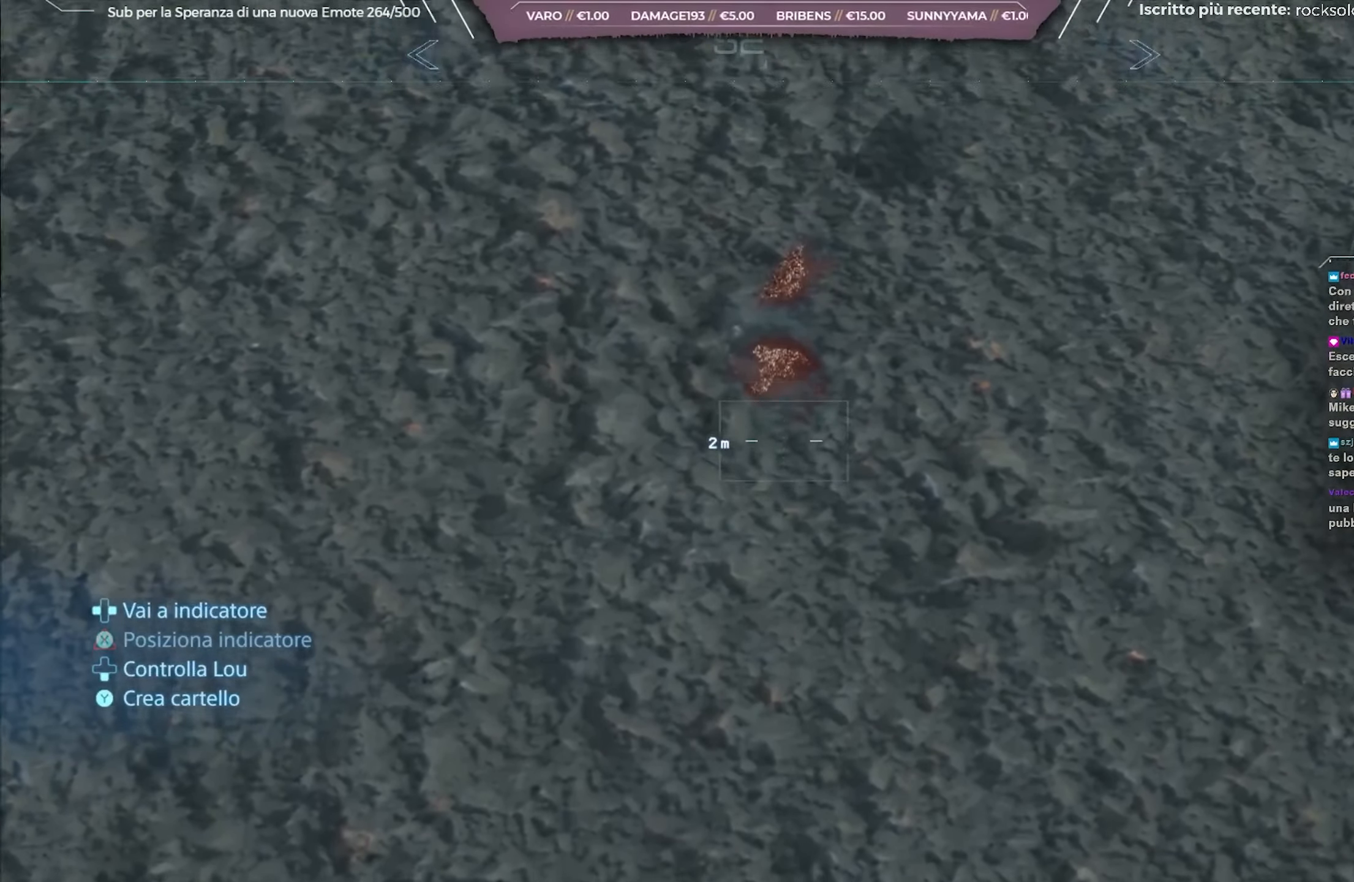
{"buttons": ["L1", "R3"], "left_stick": "center", "right_stick": "up", "events": []}
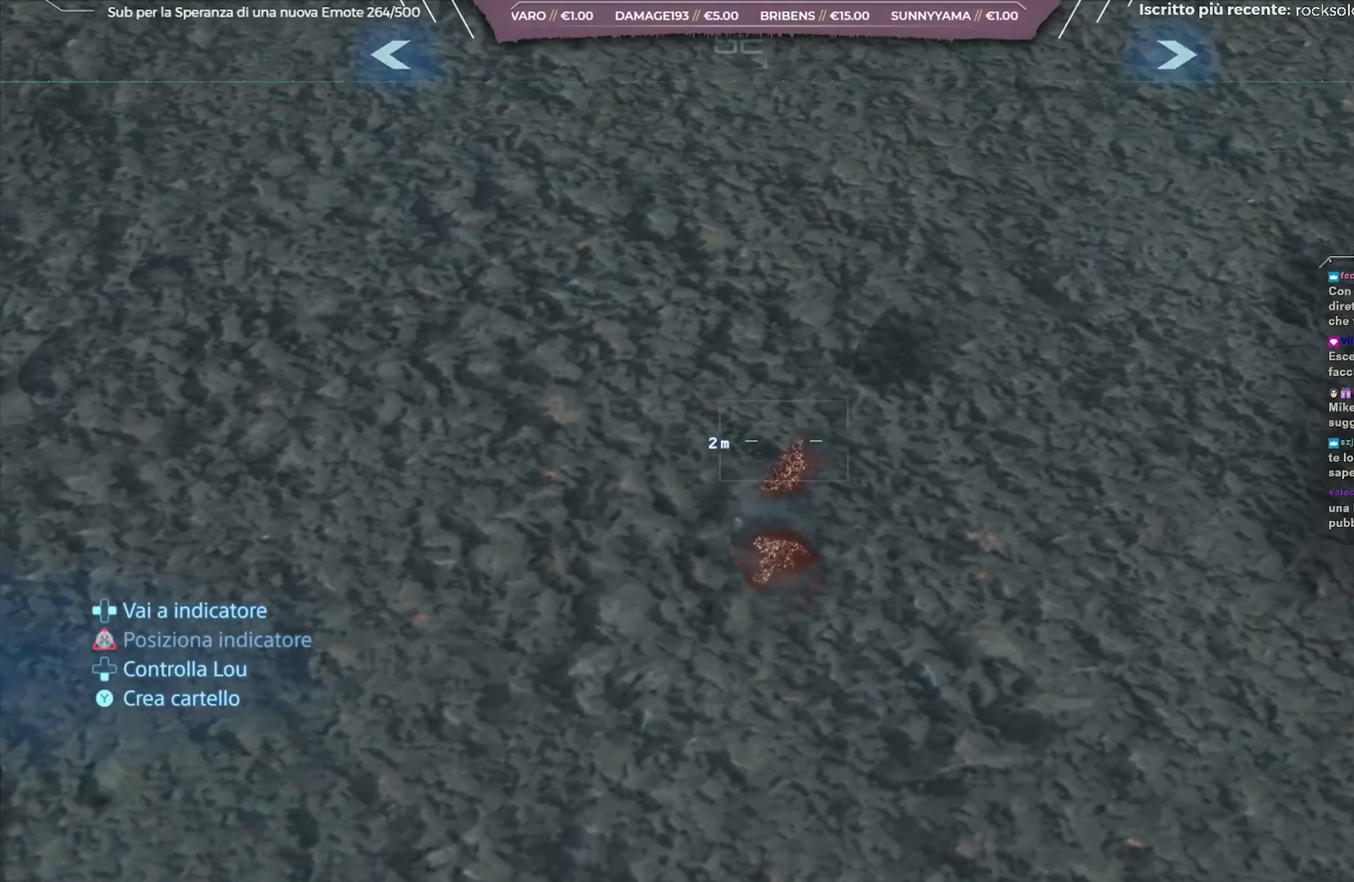
{"buttons": ["L1", "R3"], "left_stick": "center", "right_stick": "up", "events": []}
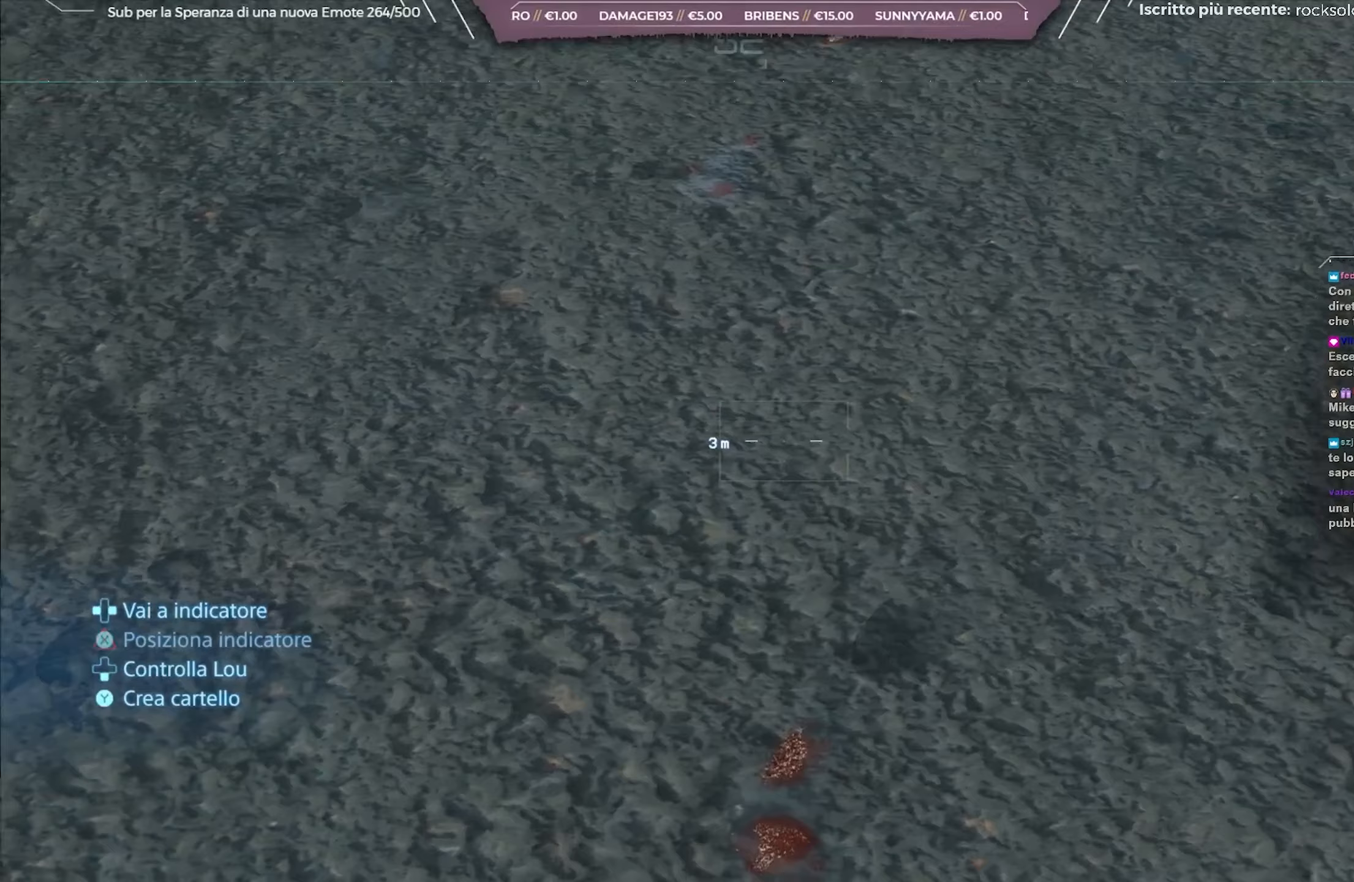
{"buttons": ["L1", "R3"], "left_stick": "center", "right_stick": "up", "events": []}
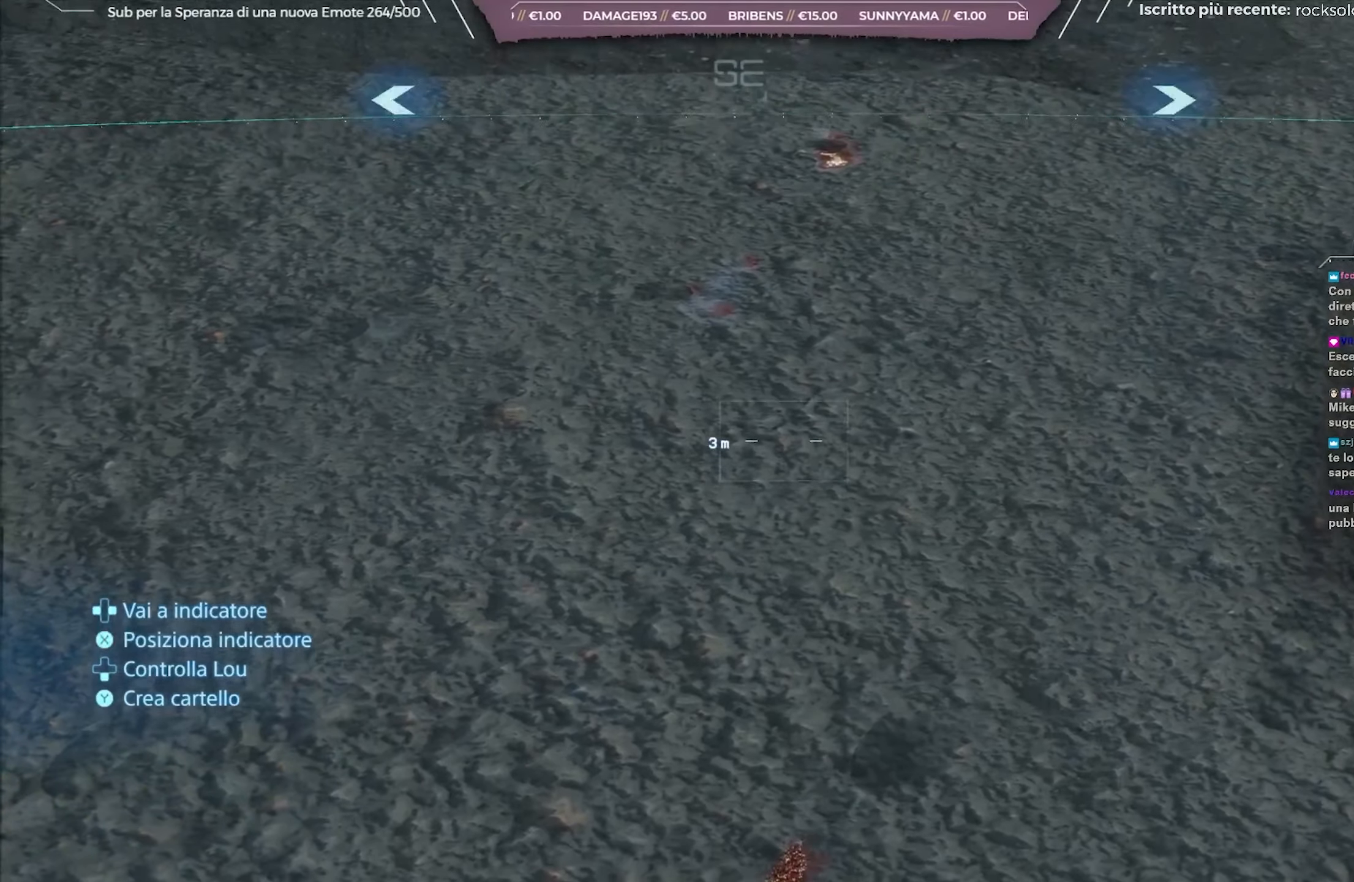
{"buttons": ["L1", "R3"], "left_stick": "center", "right_stick": "up", "events": [[350, "L2", "down"], [467, "L2", "up"]]}
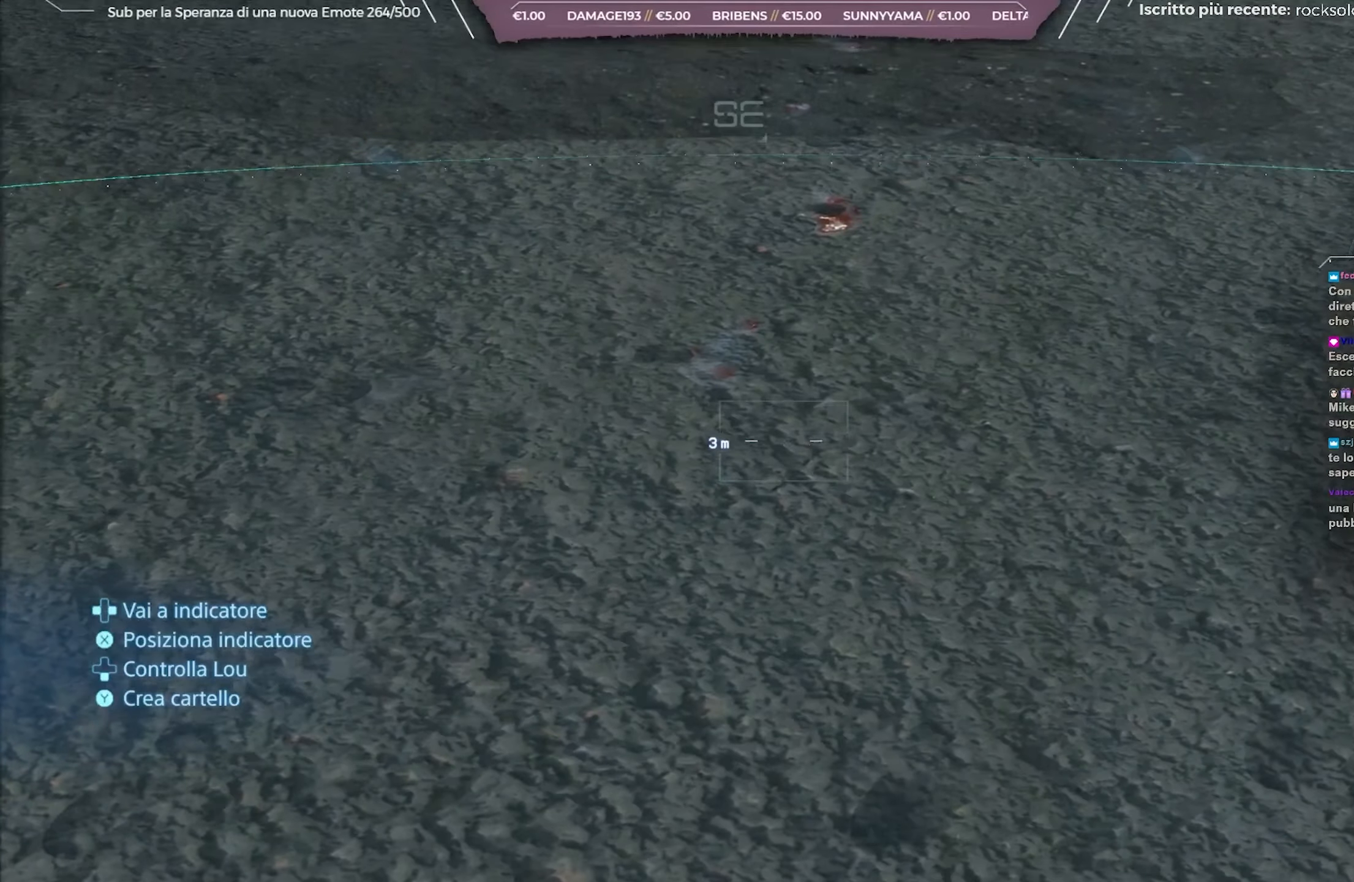
{"buttons": [], "left_stick": "center", "right_stick": "right", "events": [[17, "L1", "up"], [17, "R3", "up"], [50, "right_stick", "center"], [133, "right_stick", "right"]]}
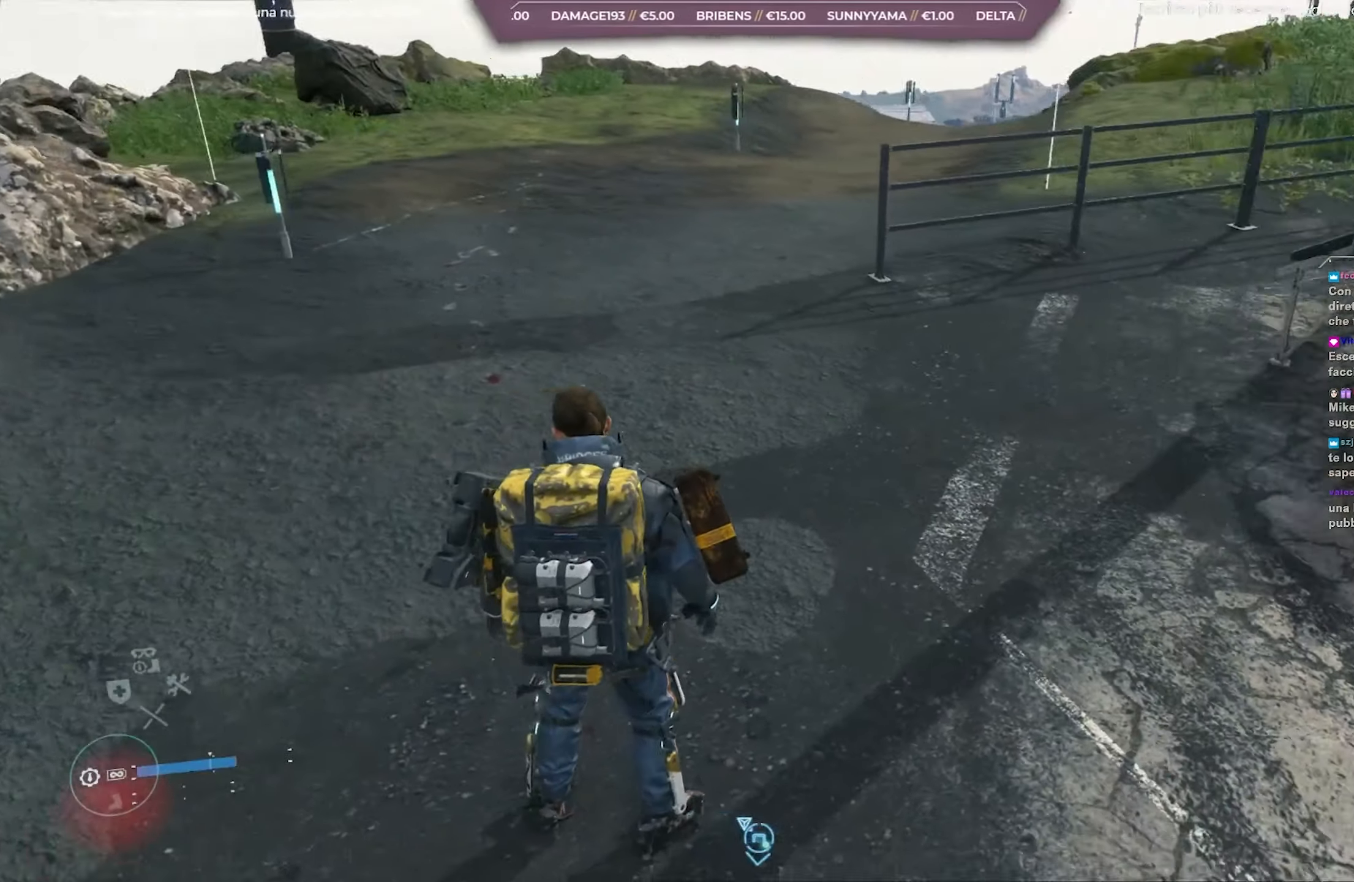
{"buttons": [], "left_stick": "center", "right_stick": "right", "events": []}
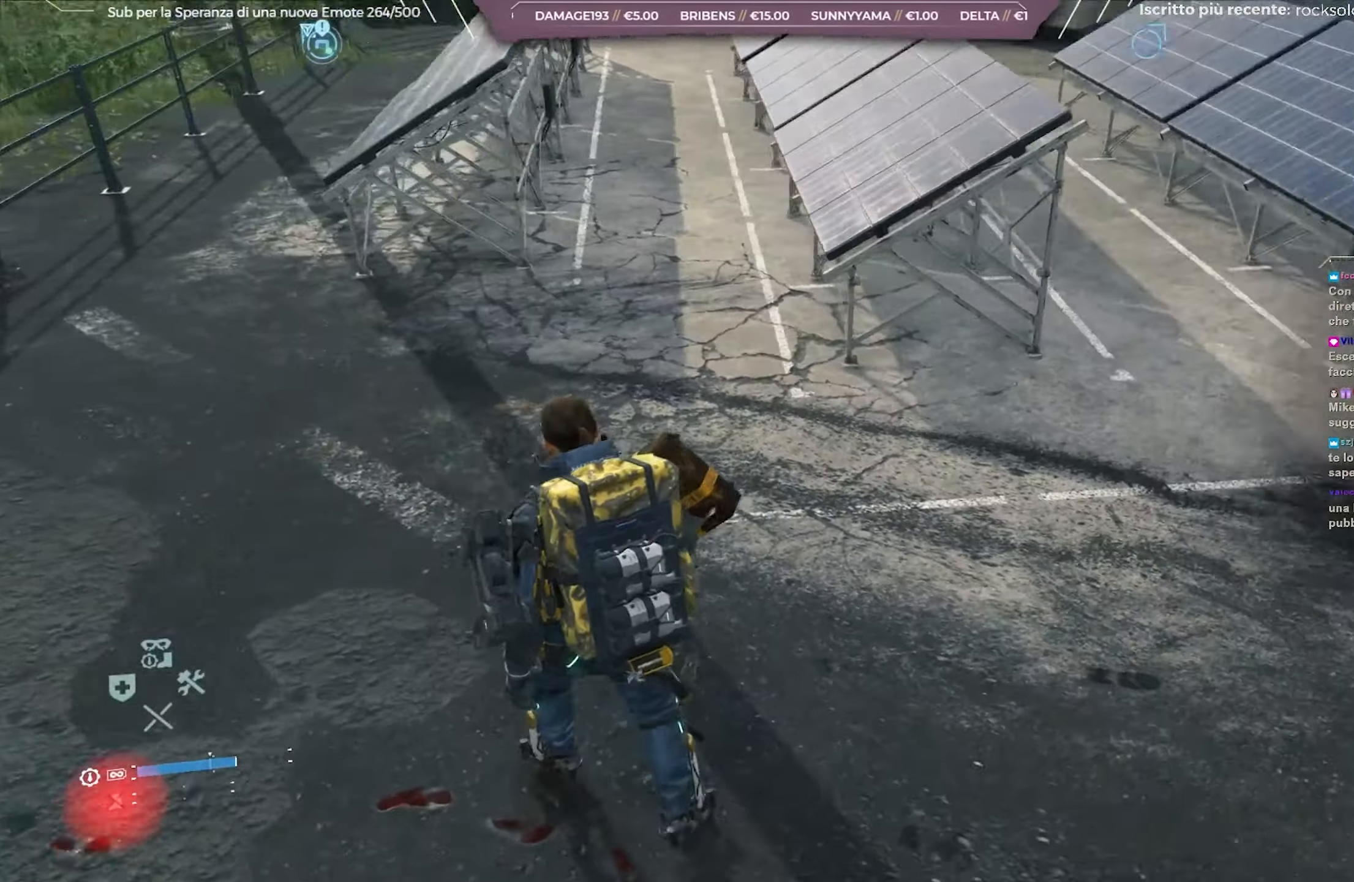
{"buttons": [], "left_stick": "up-right", "right_stick": "center", "events": [[233, "left_stick", "up-right"], [417, "right_stick", "center"]]}
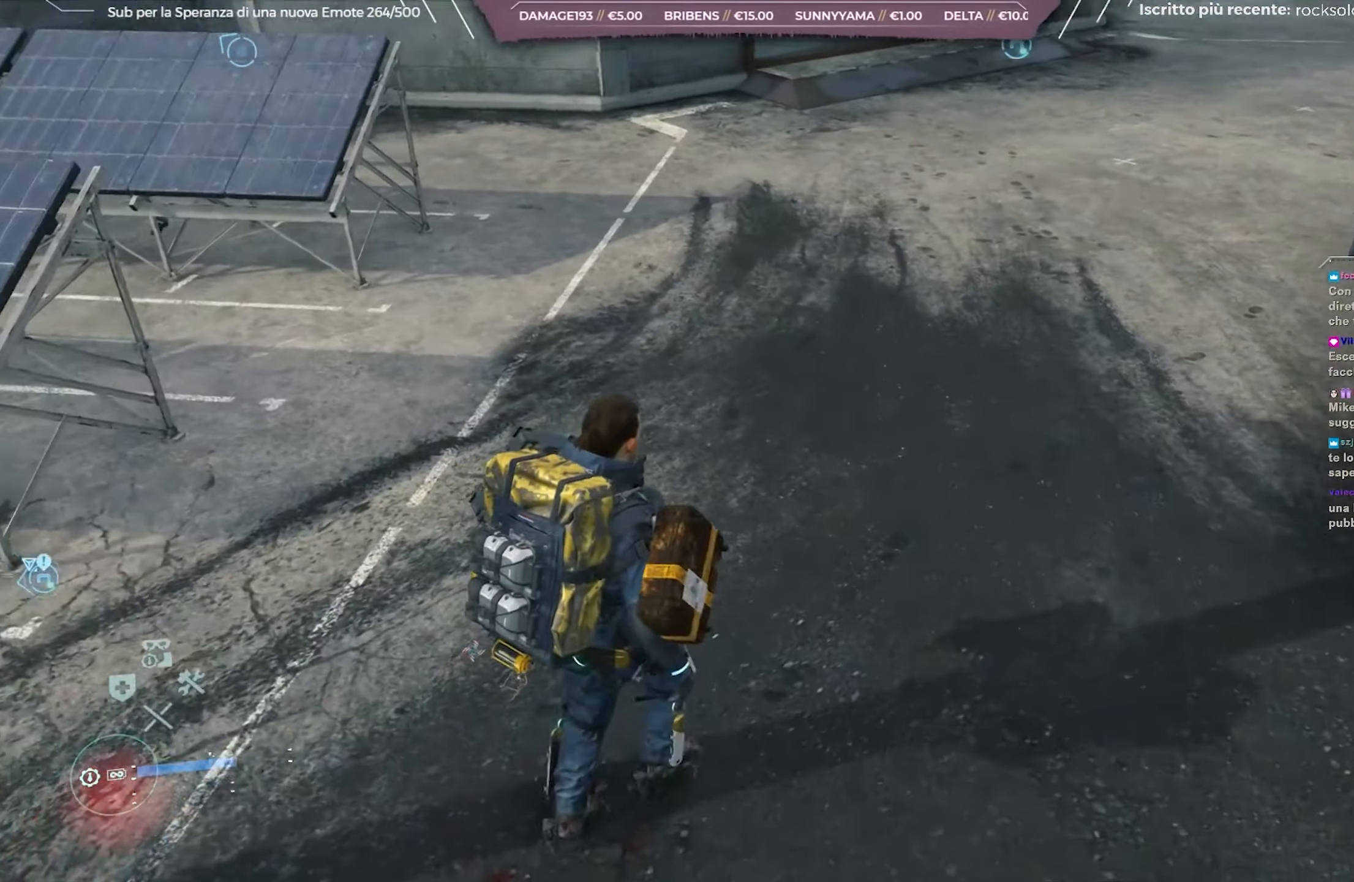
{"buttons": [], "left_stick": "up-right", "right_stick": "down-left", "events": [[167, "right_stick", "down"], [400, "right_stick", "down-left"]]}
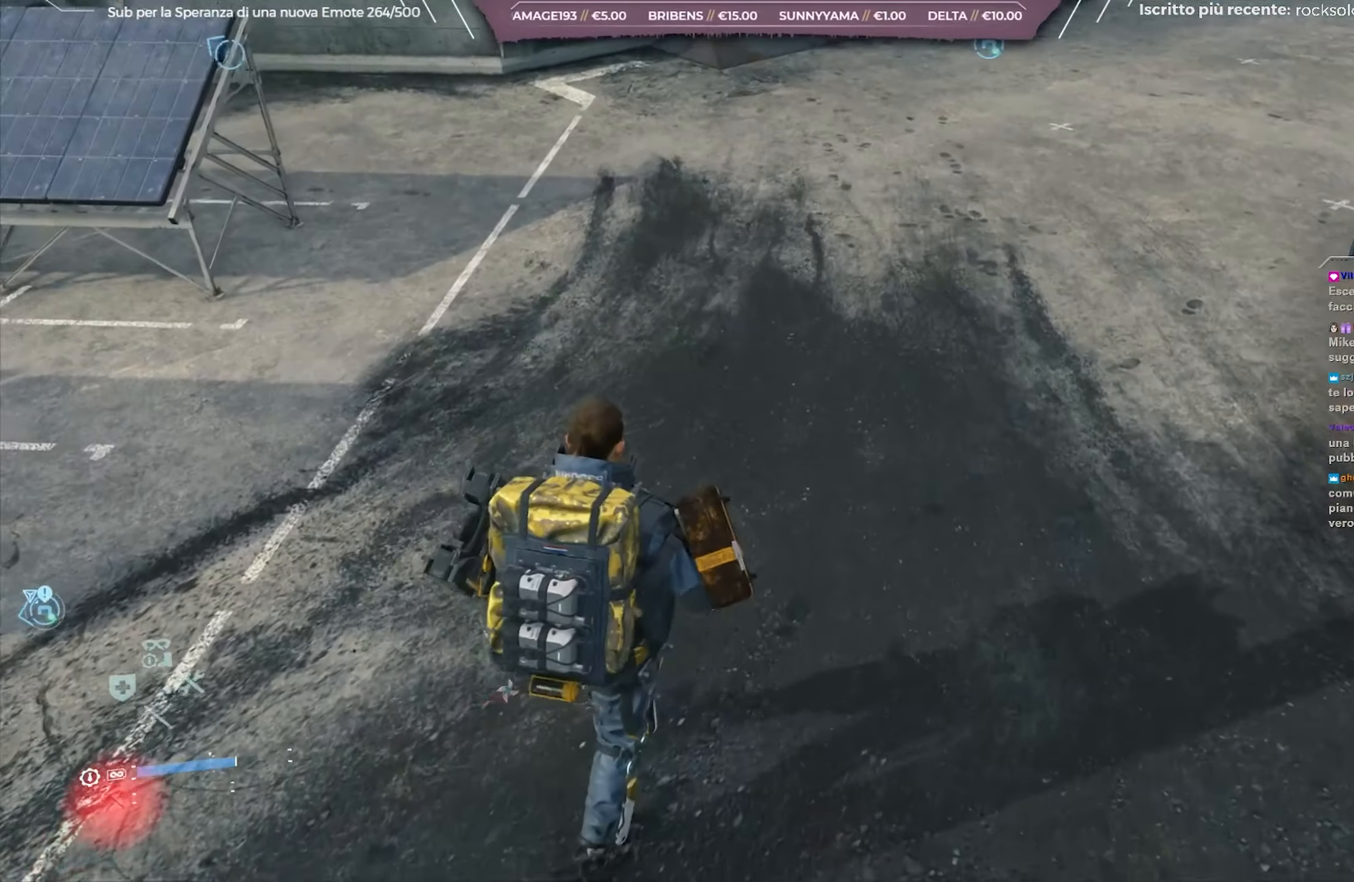
{"buttons": [], "left_stick": "up-right", "right_stick": "up-left", "events": [[183, "right_stick", "up-left"]]}
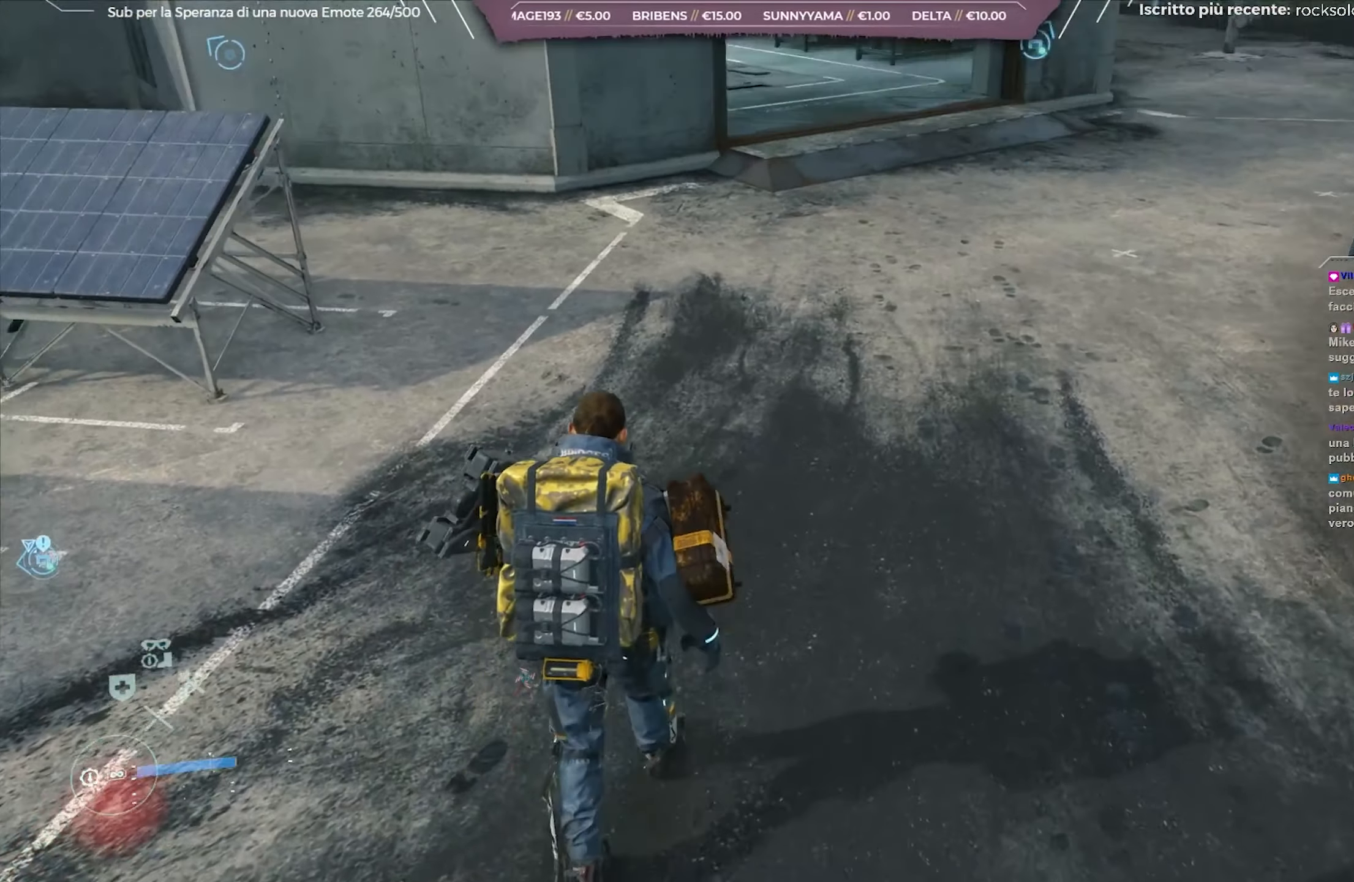
{"buttons": [], "left_stick": "up-right", "right_stick": "left", "events": [[267, "right_stick", "left"]]}
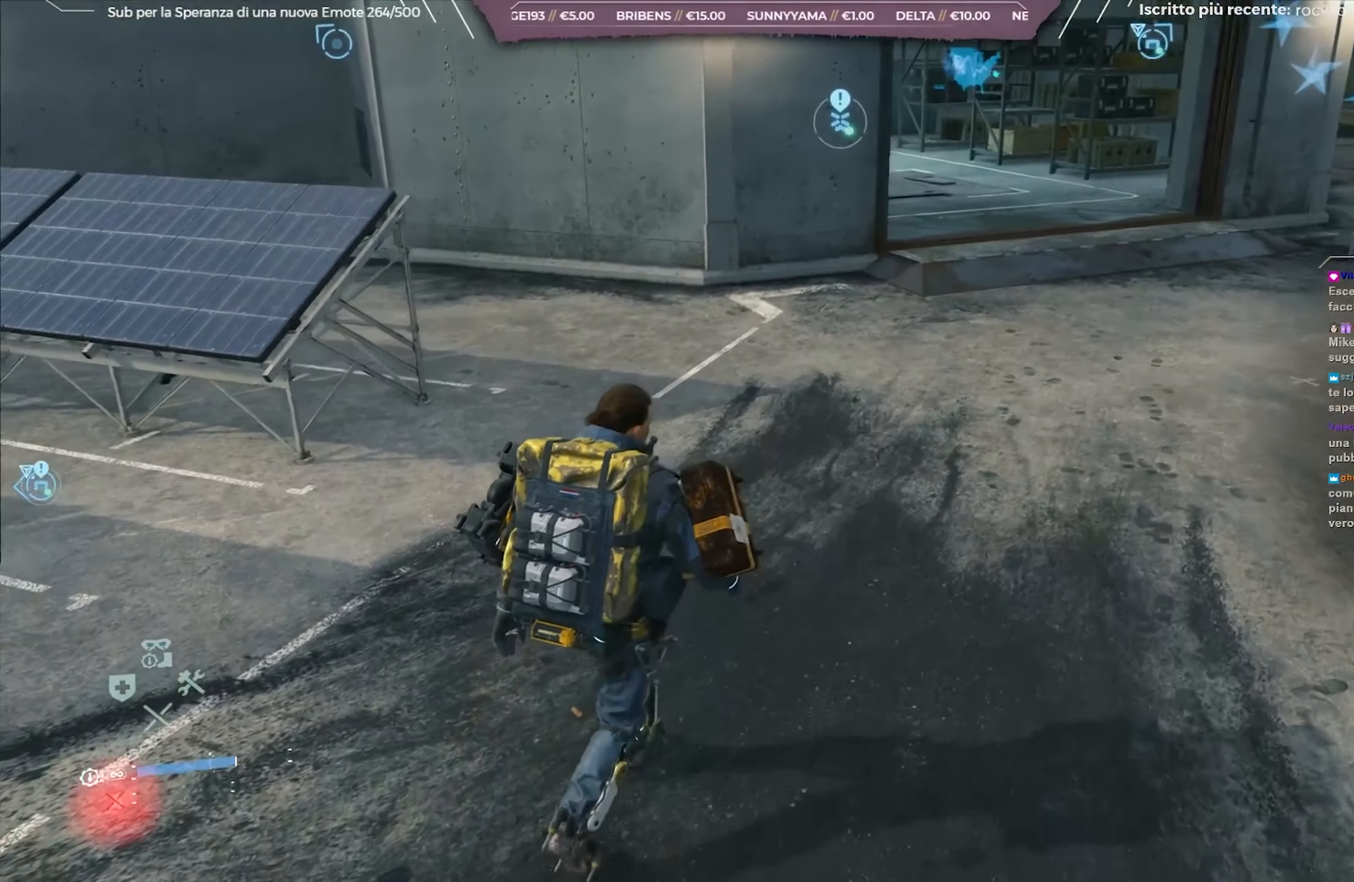
{"buttons": [], "left_stick": "up-right", "right_stick": "left", "events": []}
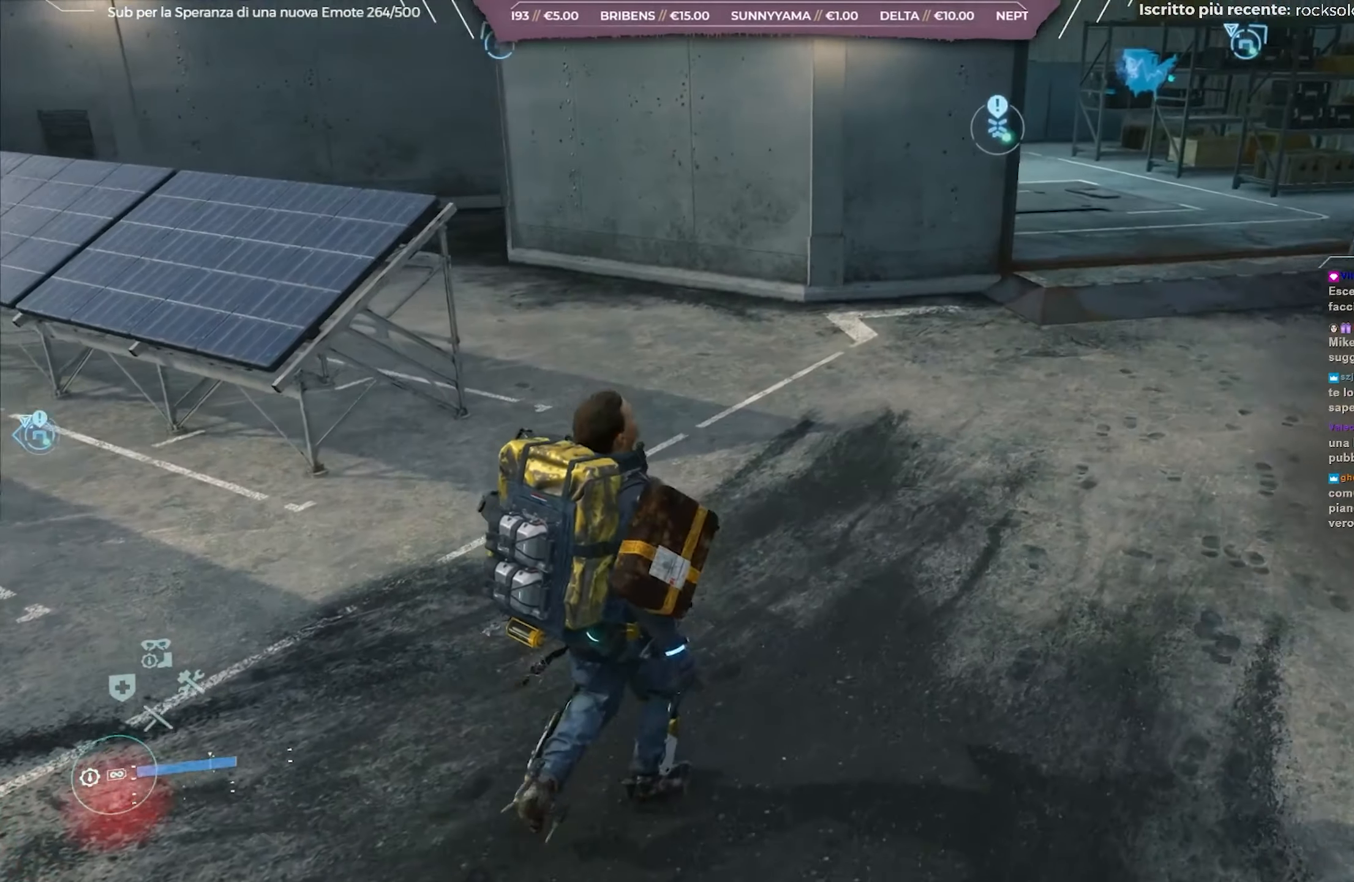
{"buttons": [], "left_stick": "up-right", "right_stick": "left", "events": []}
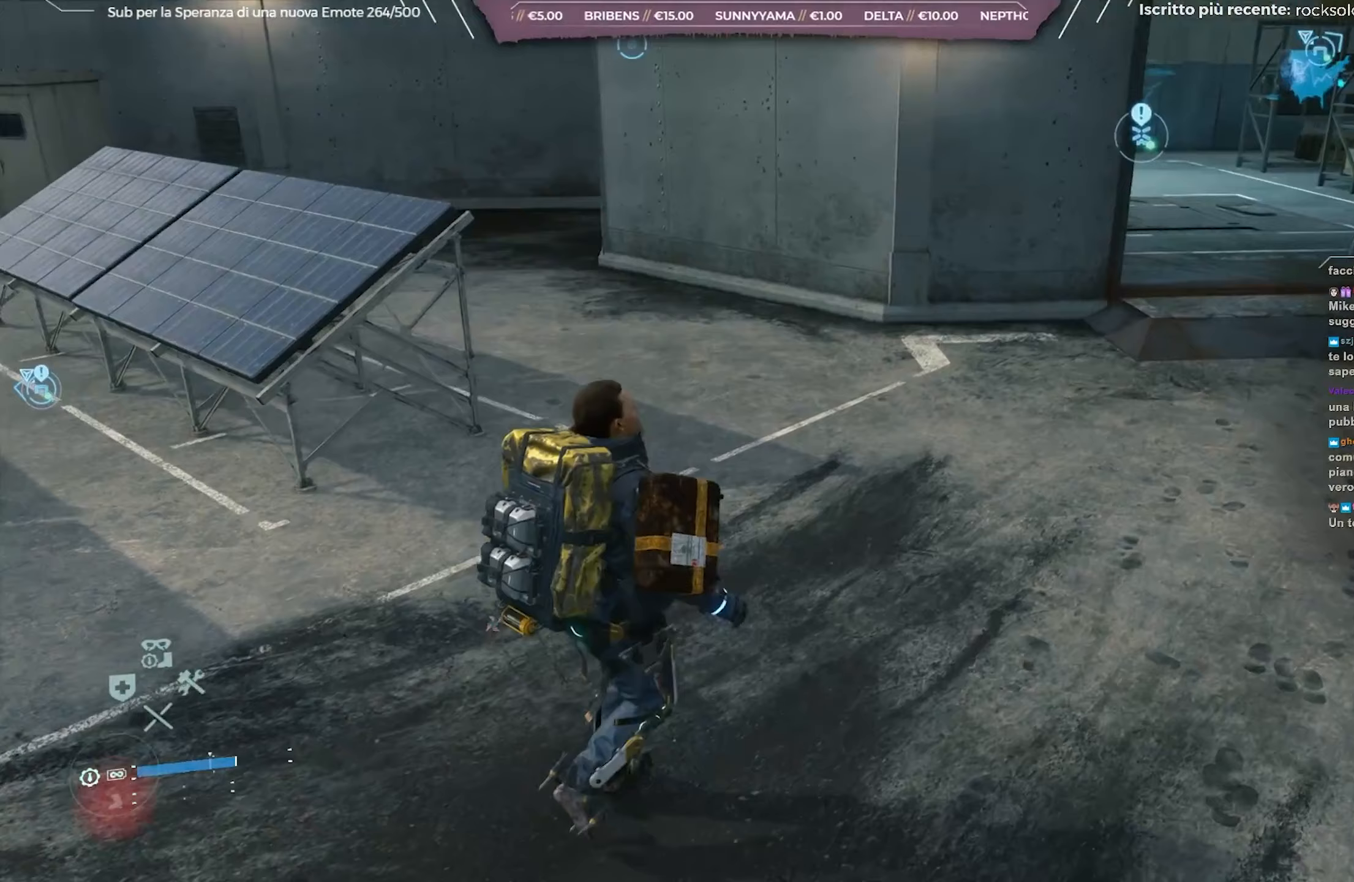
{"buttons": [], "left_stick": "right", "right_stick": "left", "events": [[500, "left_stick", "right"]]}
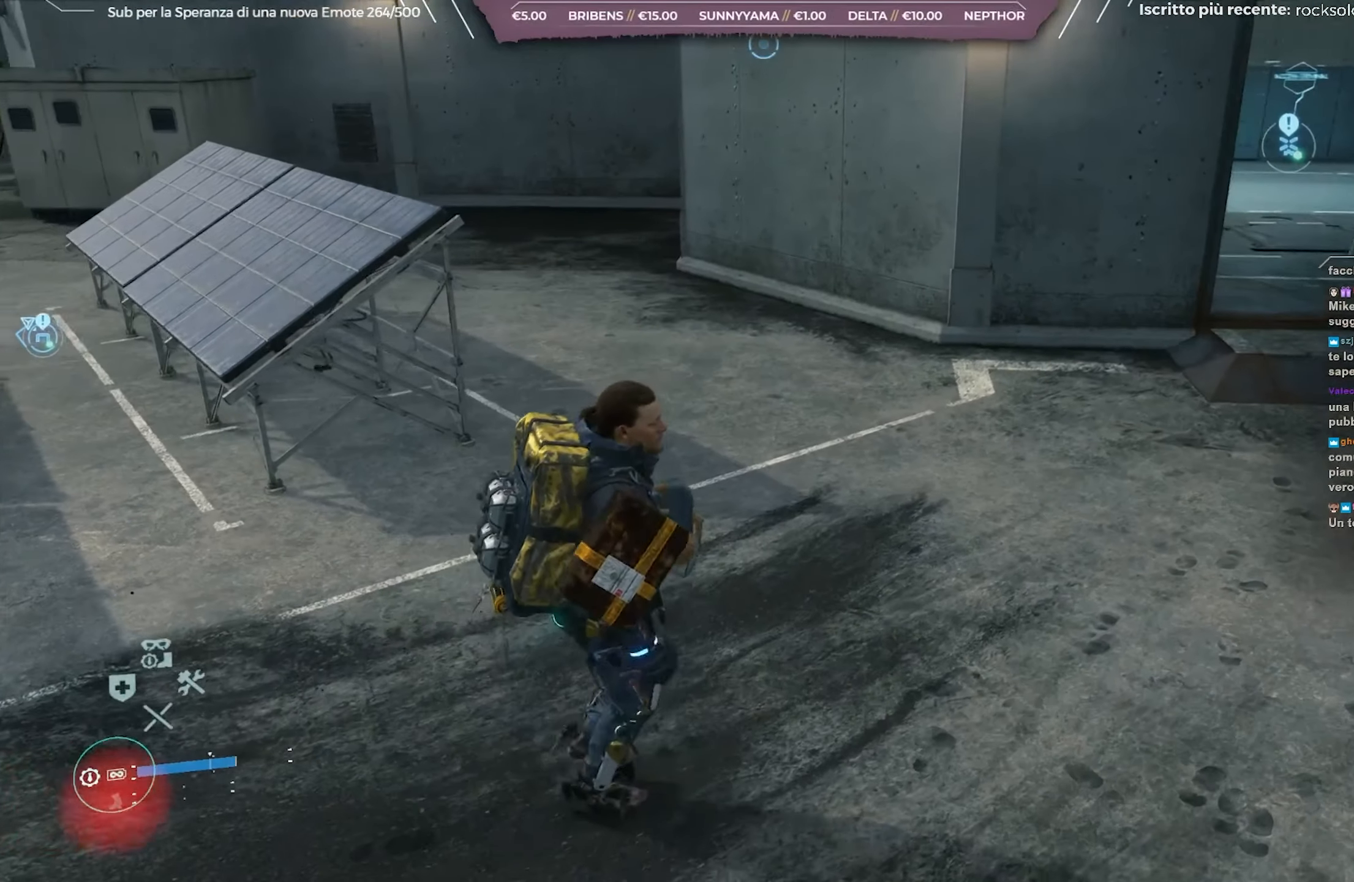
{"buttons": [], "left_stick": "right", "right_stick": "left", "events": []}
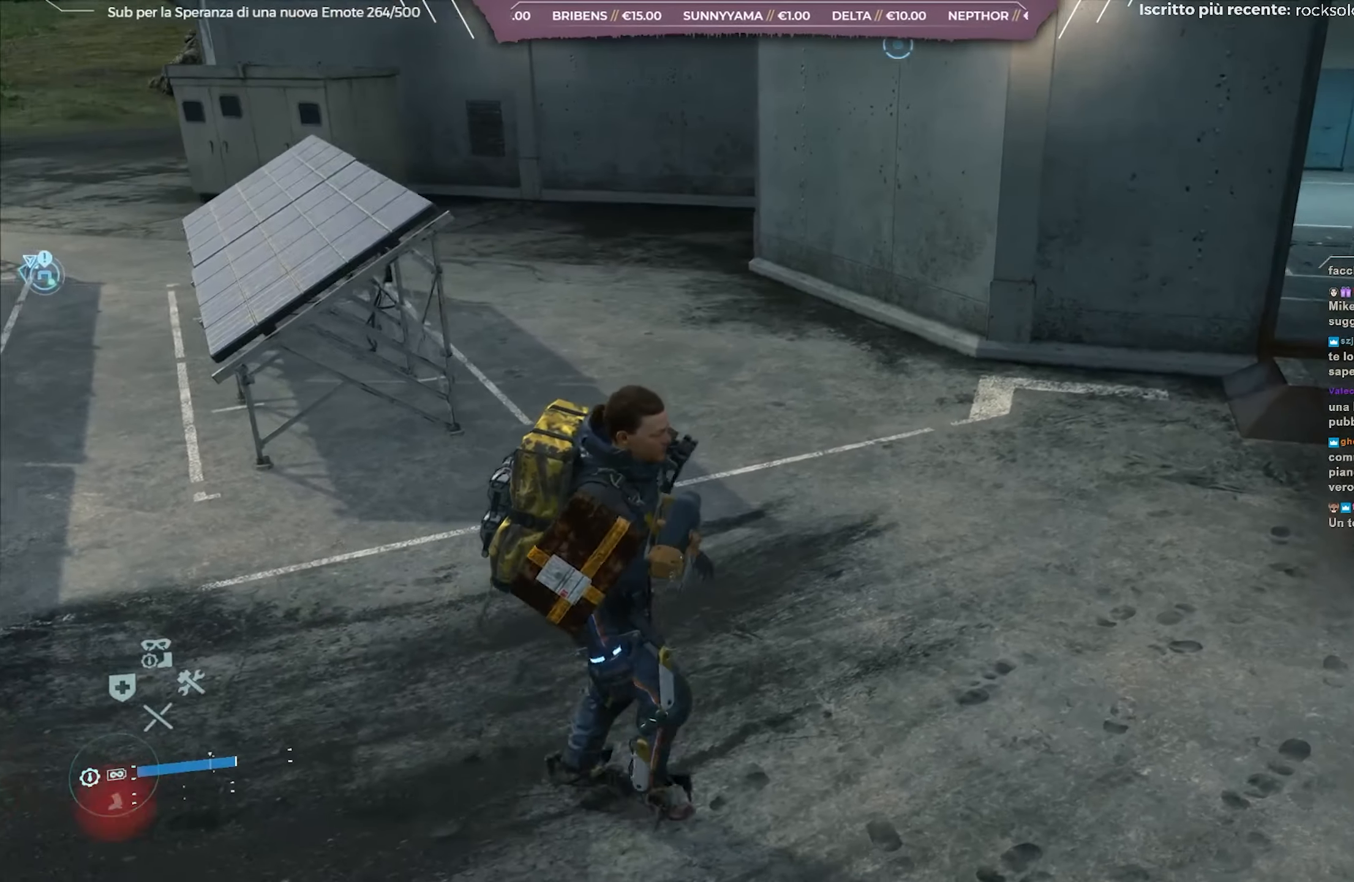
{"buttons": [], "left_stick": "right", "right_stick": "left", "events": []}
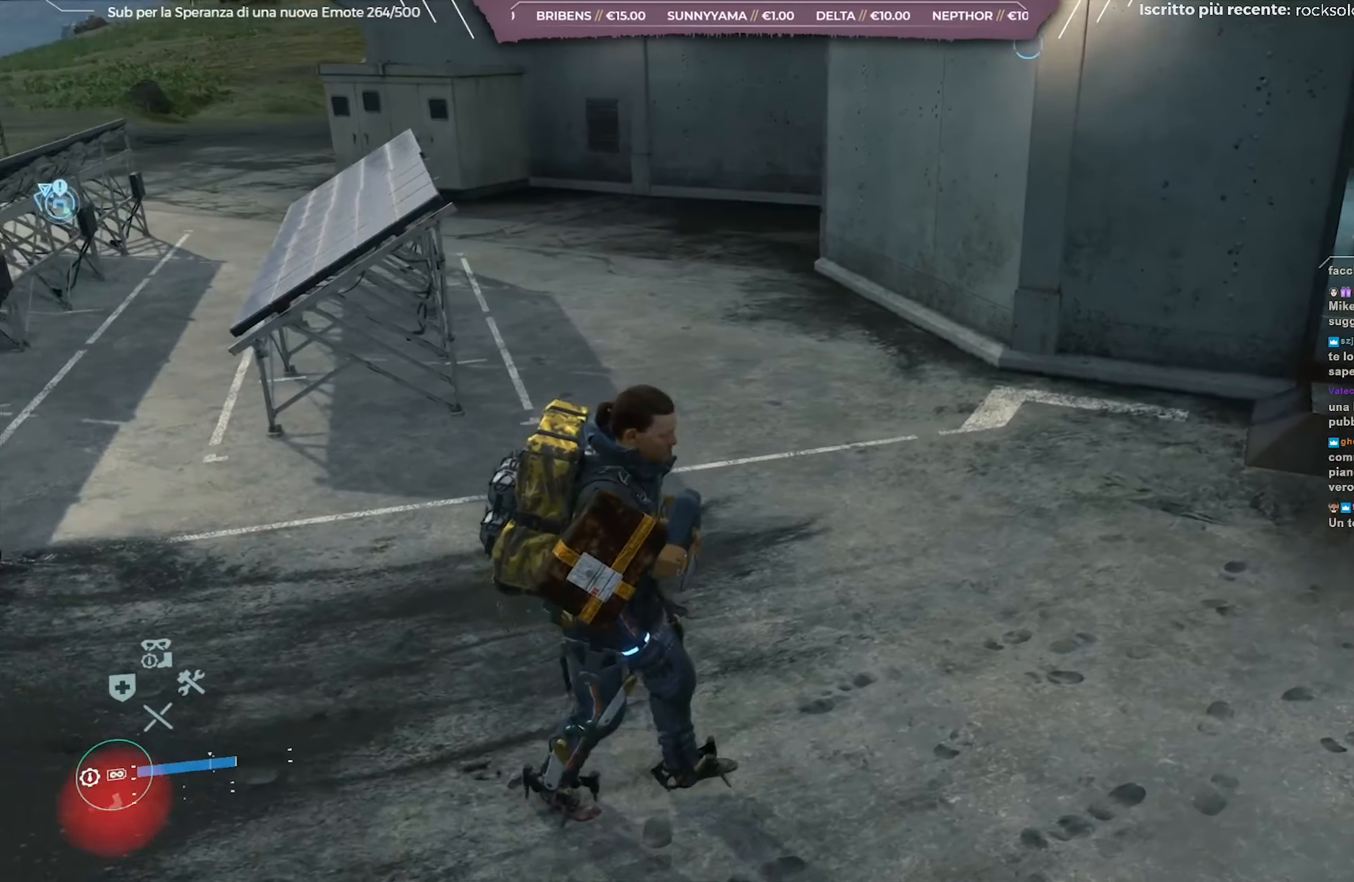
{"buttons": [], "left_stick": "right", "right_stick": "left", "events": []}
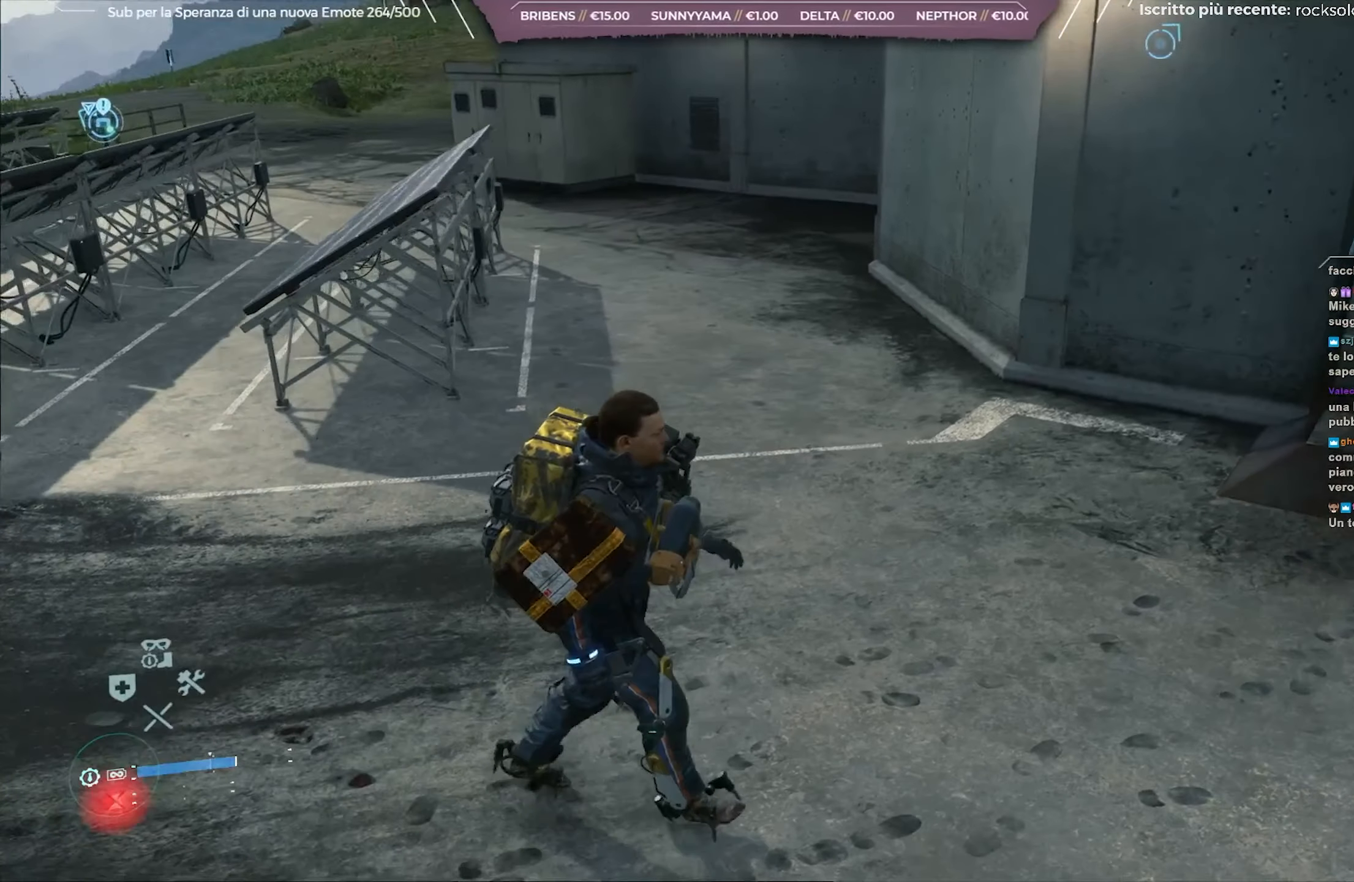
{"buttons": [], "left_stick": "right", "right_stick": "left", "events": []}
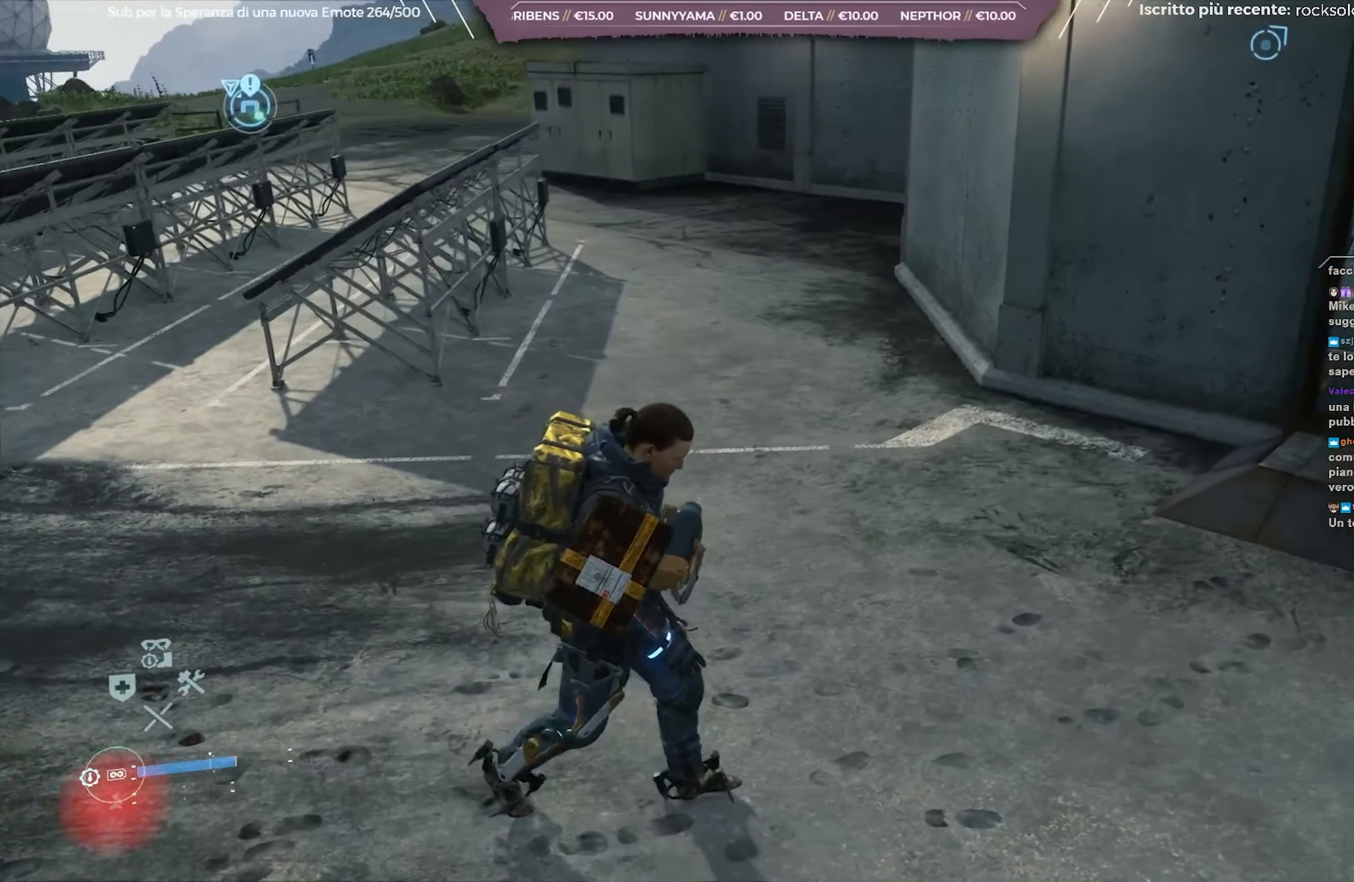
{"buttons": [], "left_stick": "right", "right_stick": "left", "events": []}
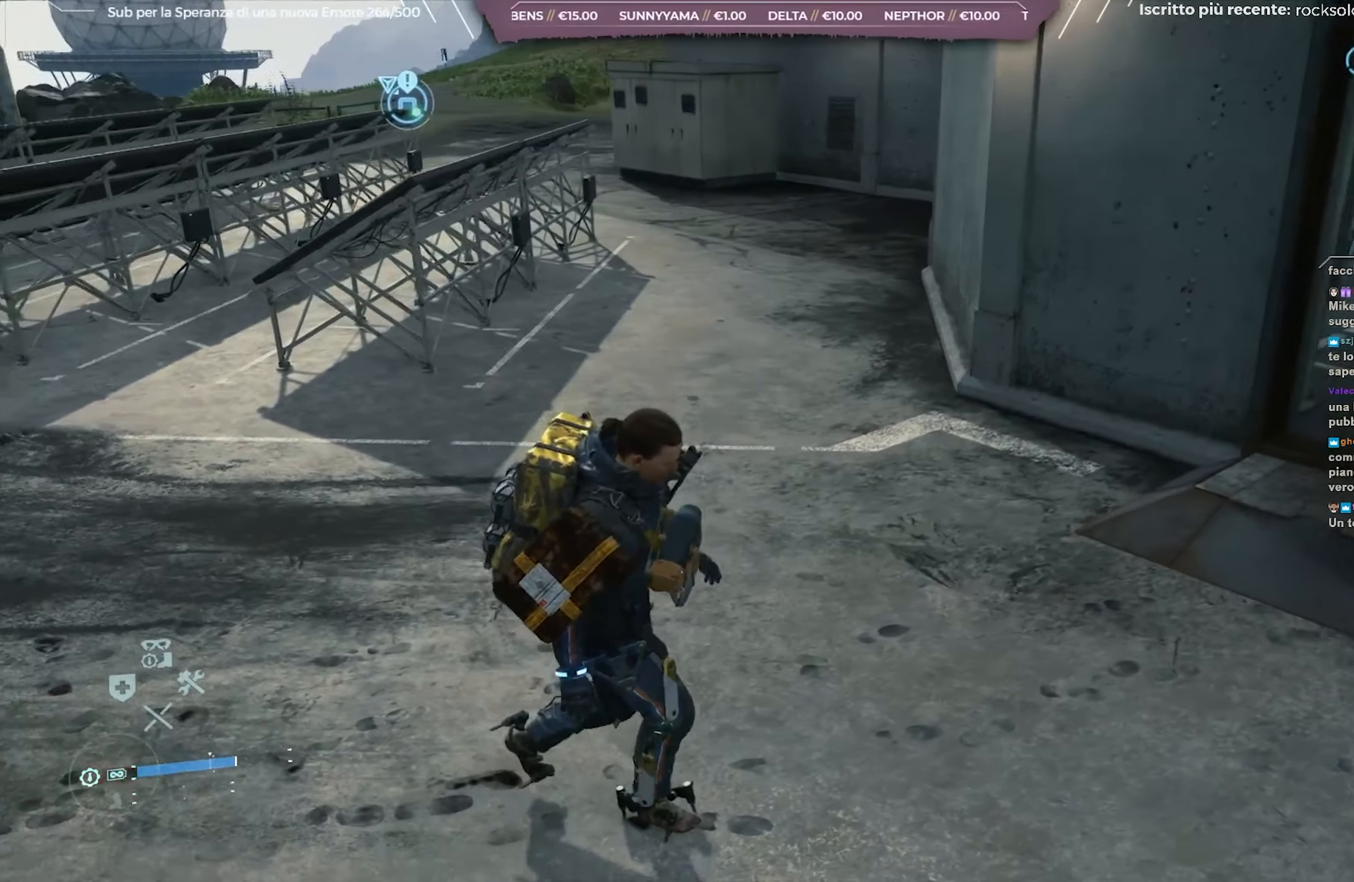
{"buttons": [], "left_stick": "right", "right_stick": "left", "events": []}
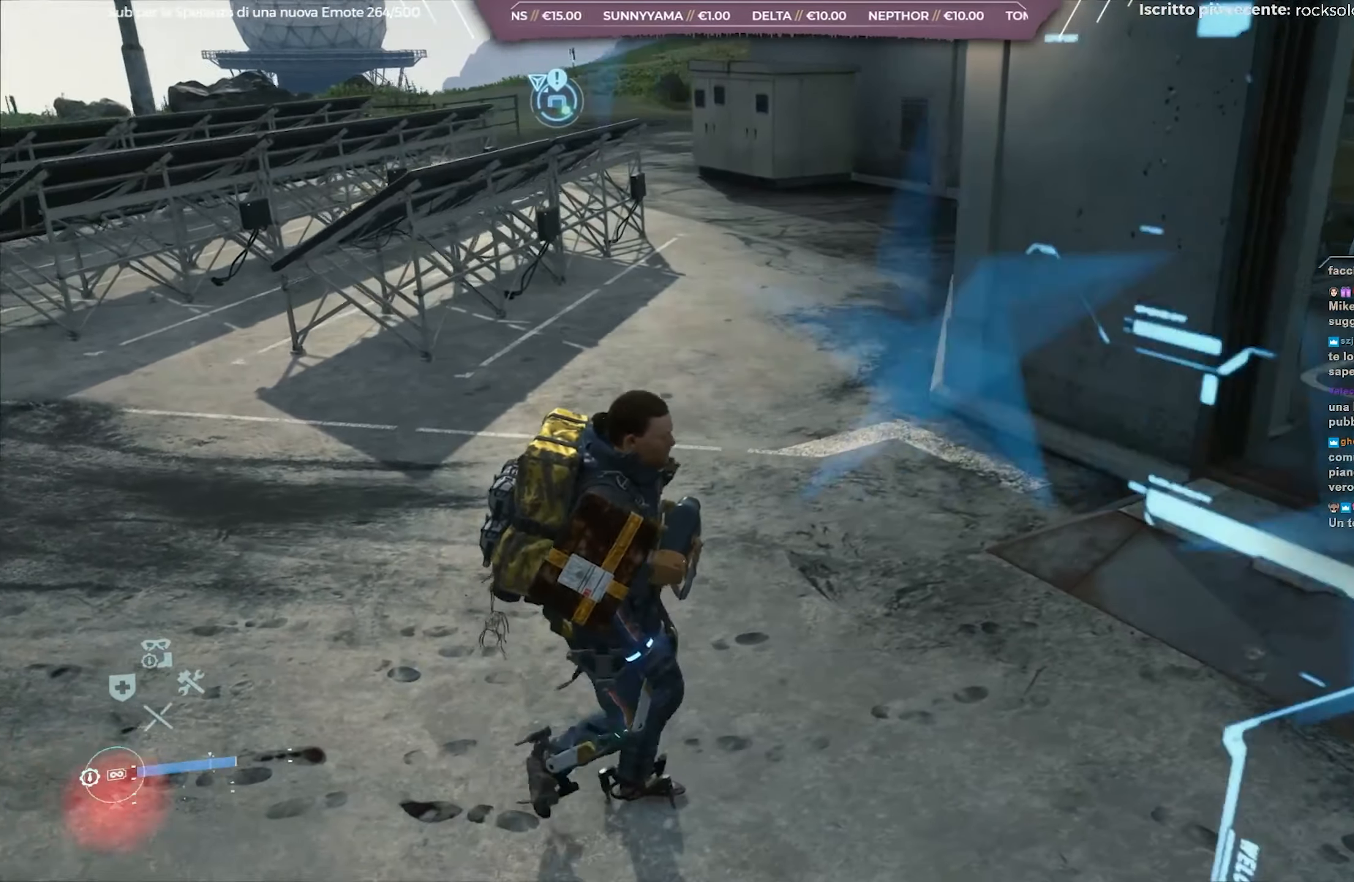
{"buttons": [], "left_stick": "right", "right_stick": "left", "events": []}
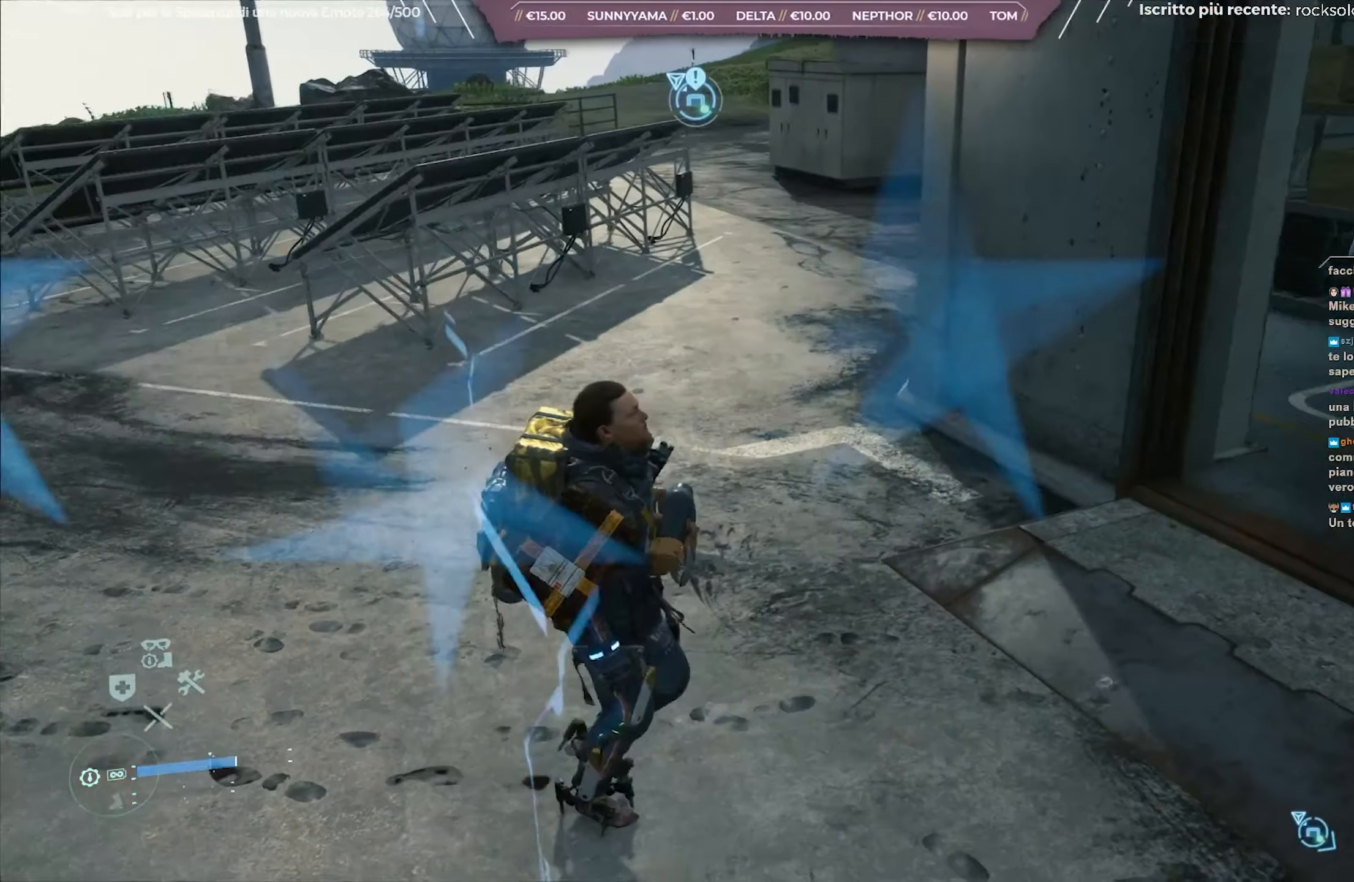
{"buttons": [], "left_stick": "right", "right_stick": "left", "events": []}
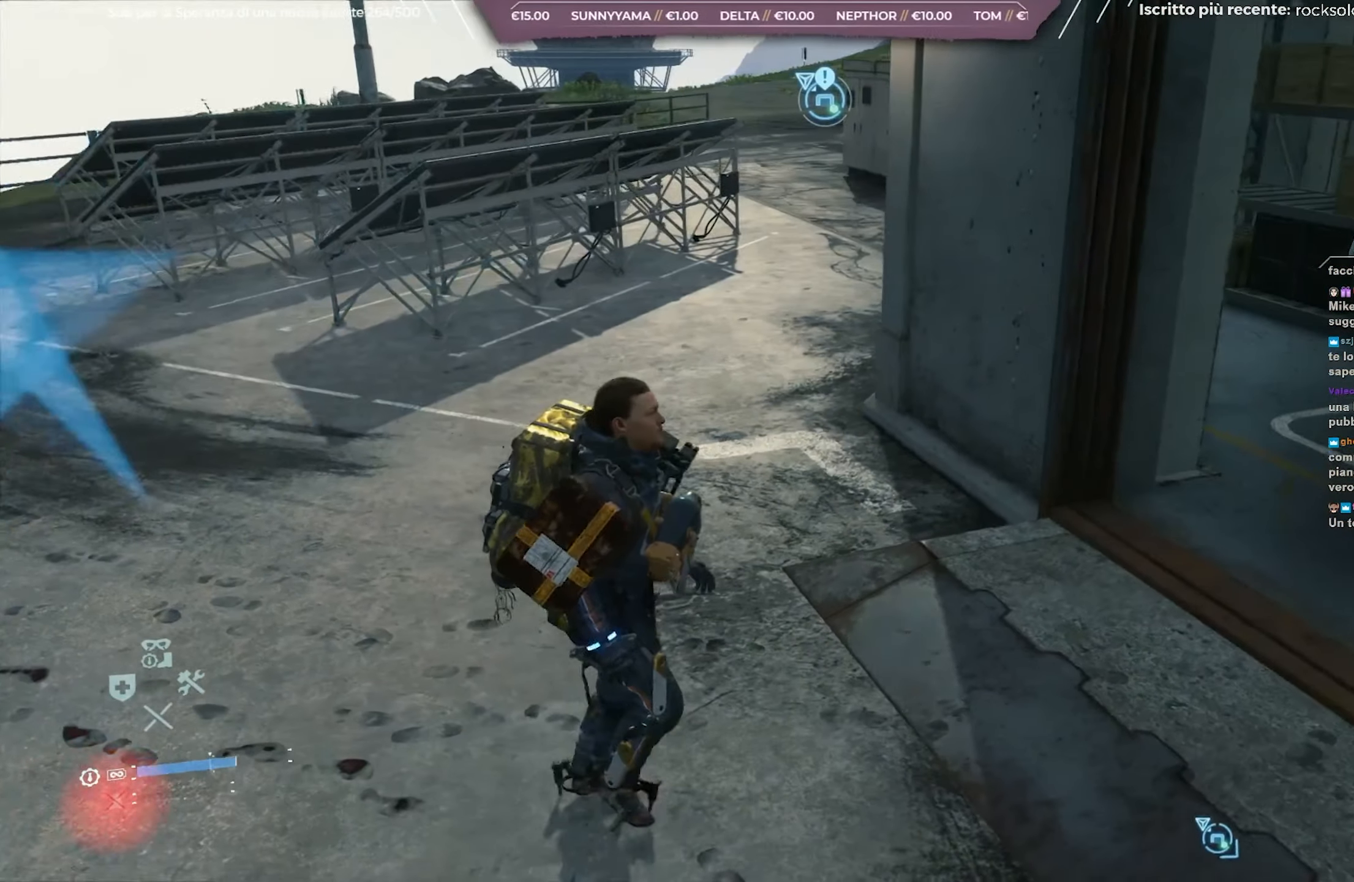
{"buttons": [], "left_stick": "right", "right_stick": "left", "events": []}